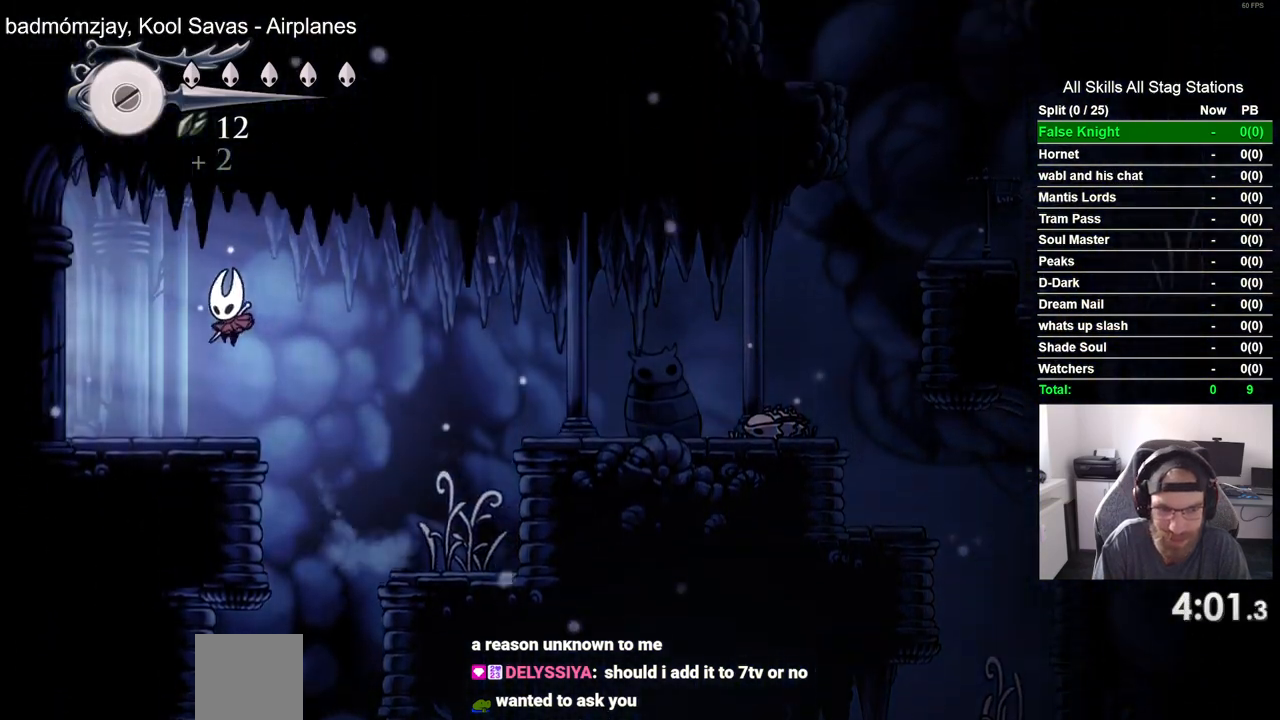
Gameplay with a controller (PlayStation layout); each line is a JSON object with the inputs held at the frame after it. "events" lists button and stick changes between this image and that frame as [ms after this image, input, new state], when the widget could be followed in between.
{"buttons": ["DPAD_LEFT"], "left_stick": "center", "right_stick": "center", "events": []}
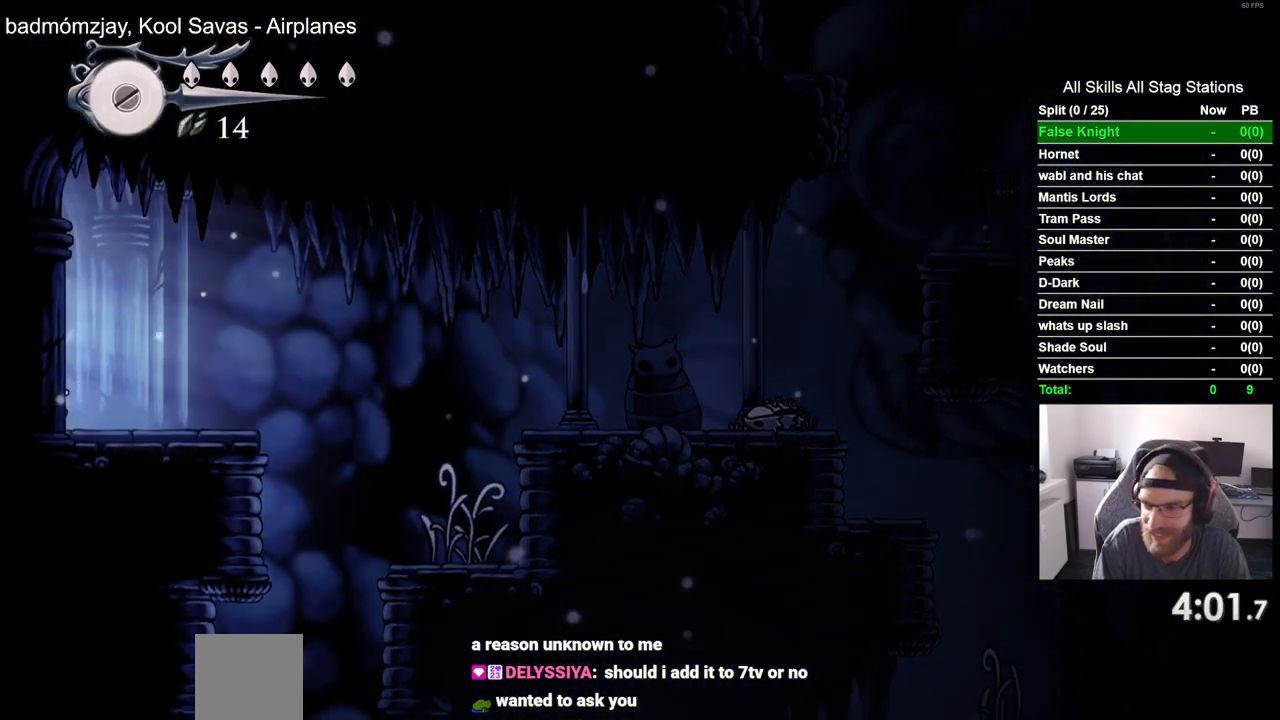
{"buttons": ["DPAD_LEFT"], "left_stick": "center", "right_stick": "center", "events": [[167, "DPAD_LEFT", "up"], [317, "DPAD_LEFT", "down"]]}
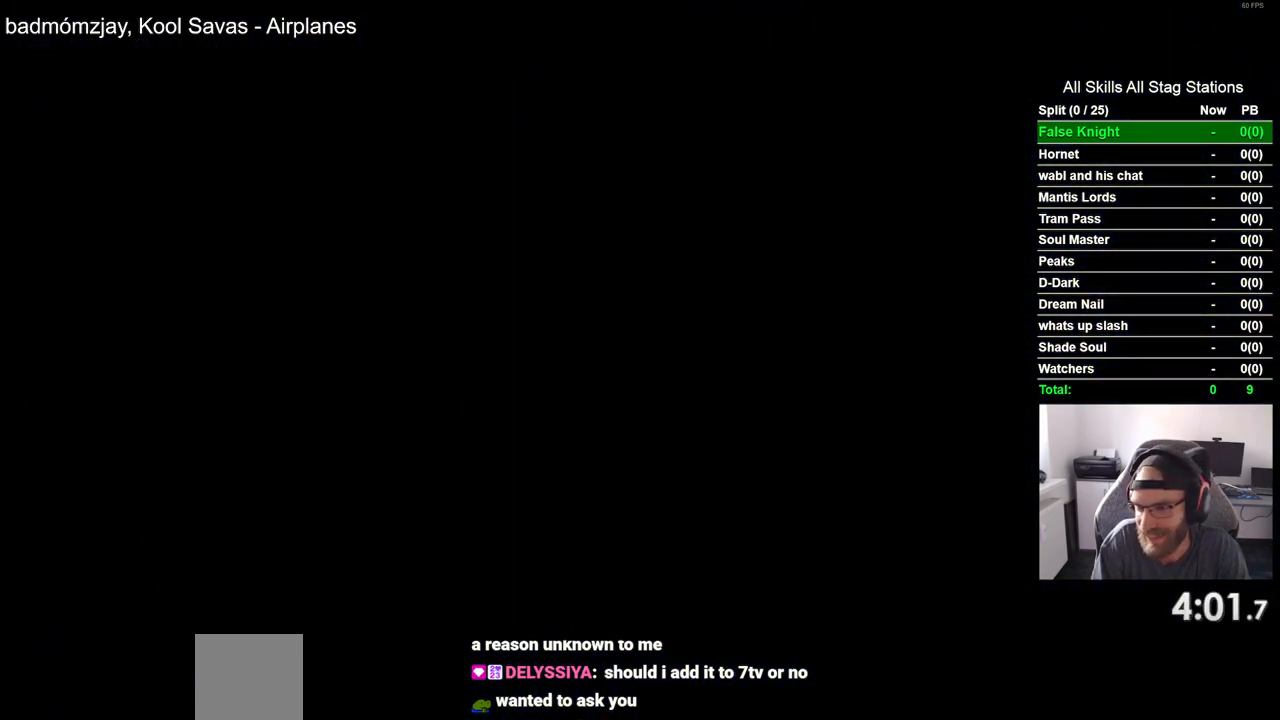
{"buttons": ["DPAD_LEFT"], "left_stick": "center", "right_stick": "center", "events": []}
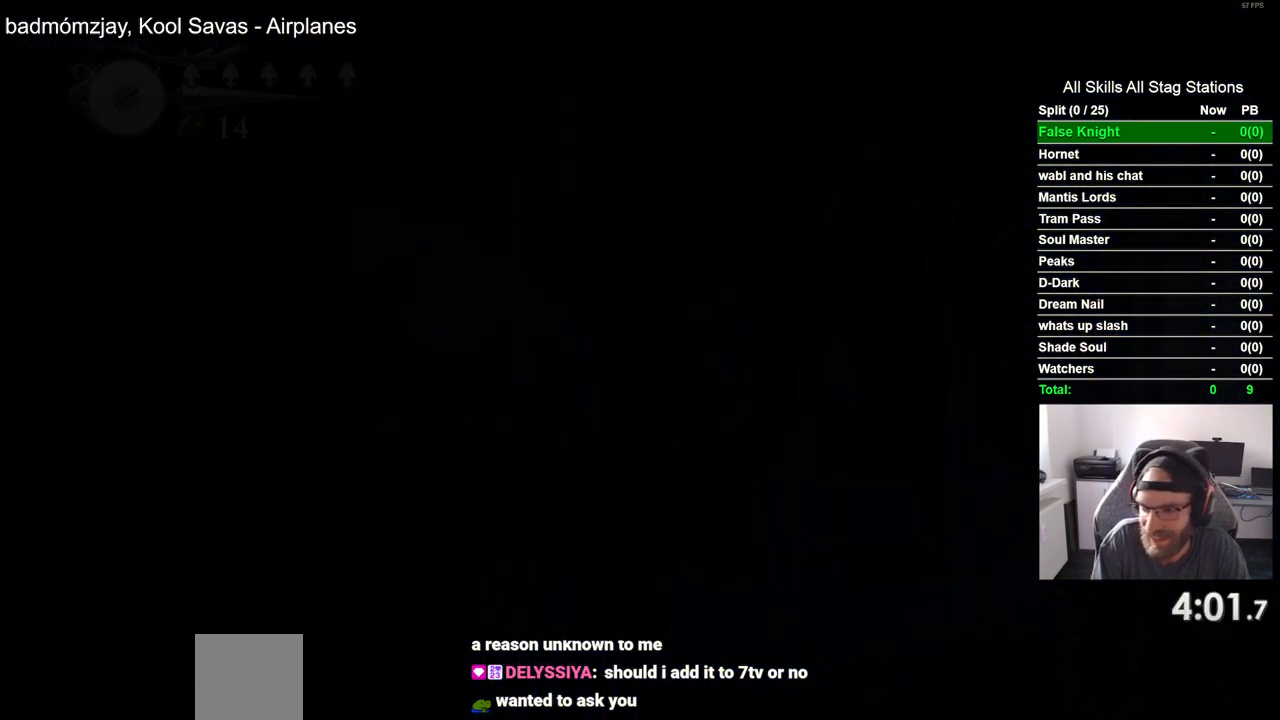
{"buttons": ["DPAD_LEFT"], "left_stick": "center", "right_stick": "center", "events": []}
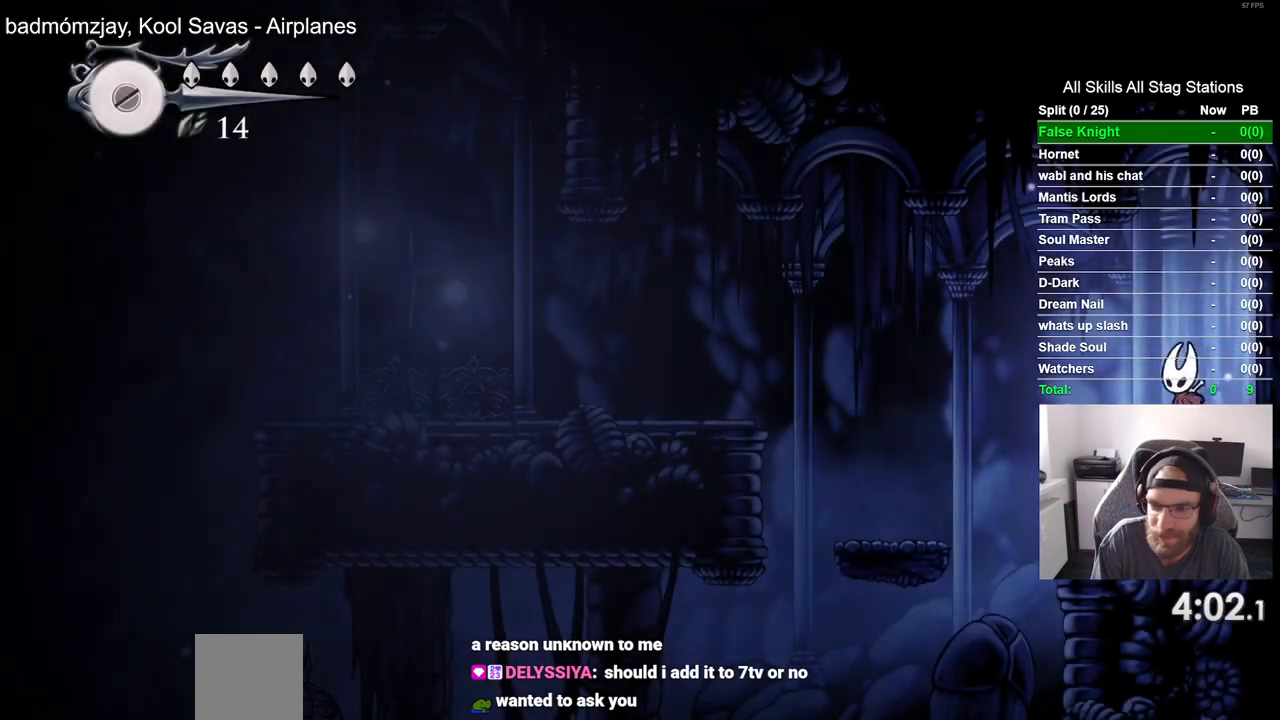
{"buttons": ["DPAD_LEFT"], "left_stick": "center", "right_stick": "center", "events": []}
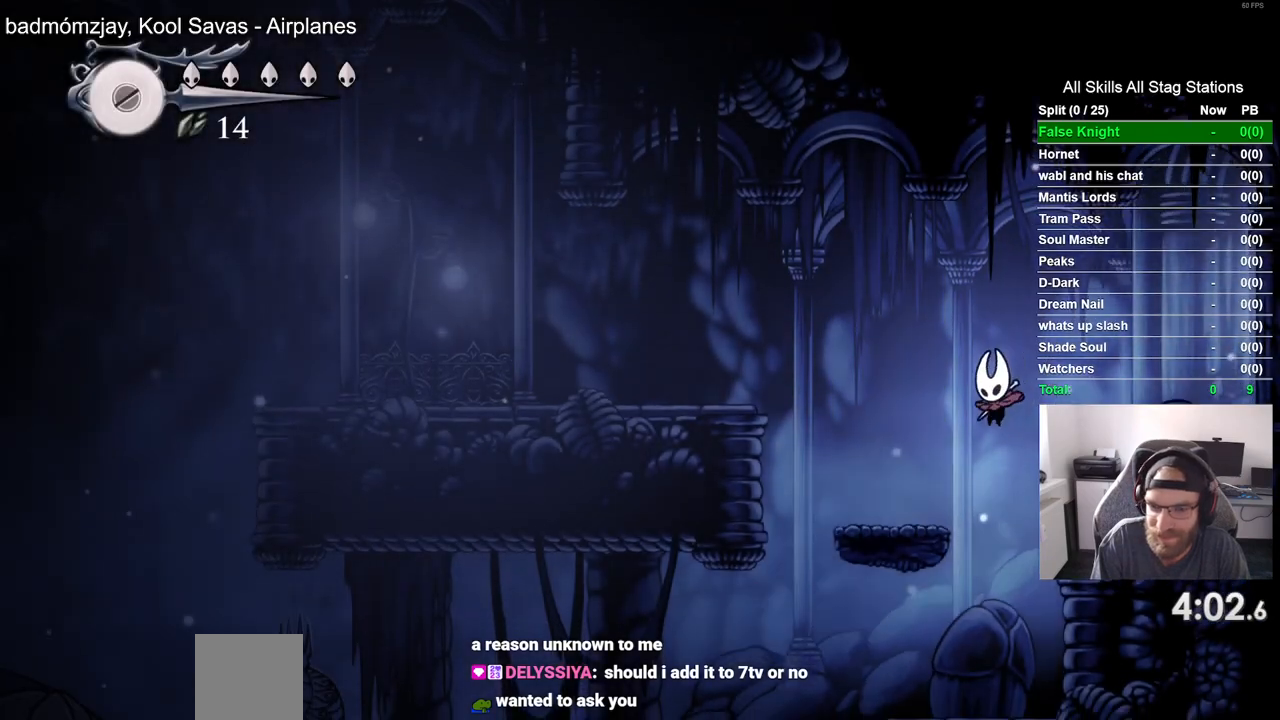
{"buttons": ["CROSS", "DPAD_LEFT"], "left_stick": "center", "right_stick": "center", "events": [[250, "CROSS", "down"]]}
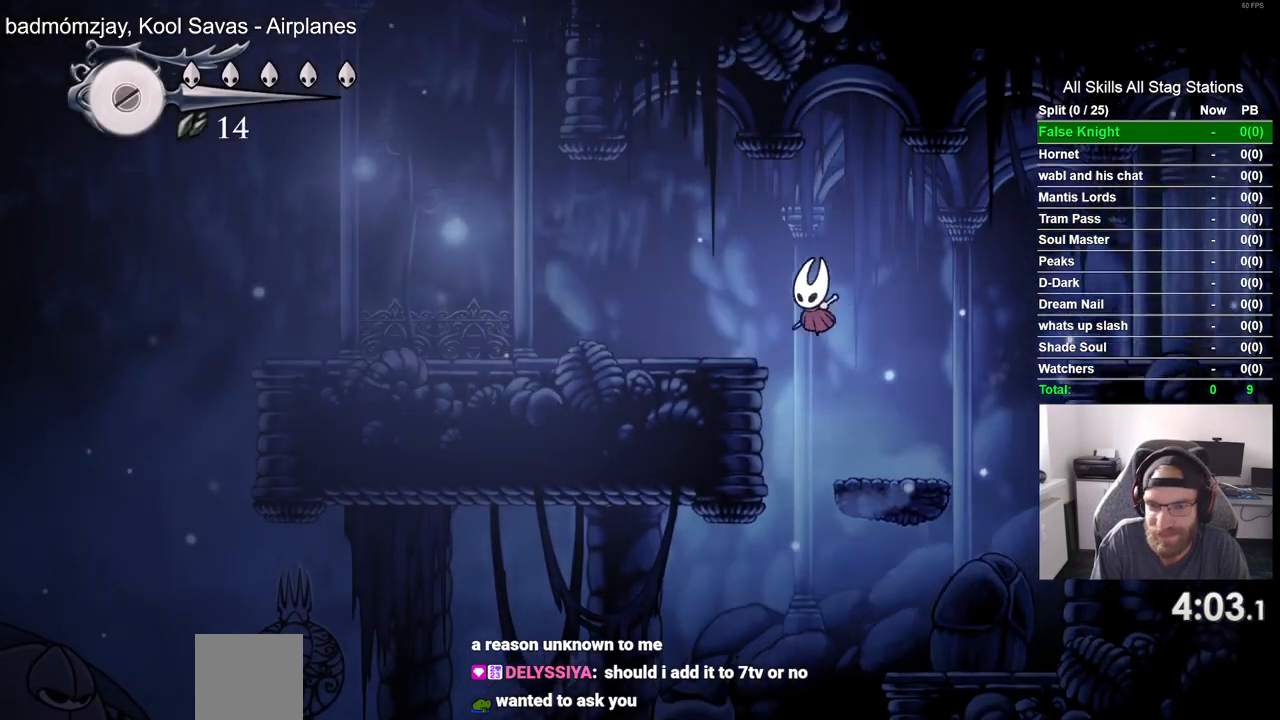
{"buttons": ["DPAD_LEFT"], "left_stick": "center", "right_stick": "center", "events": [[133, "CROSS", "up"], [317, "SQUARE", "down"], [483, "SQUARE", "up"]]}
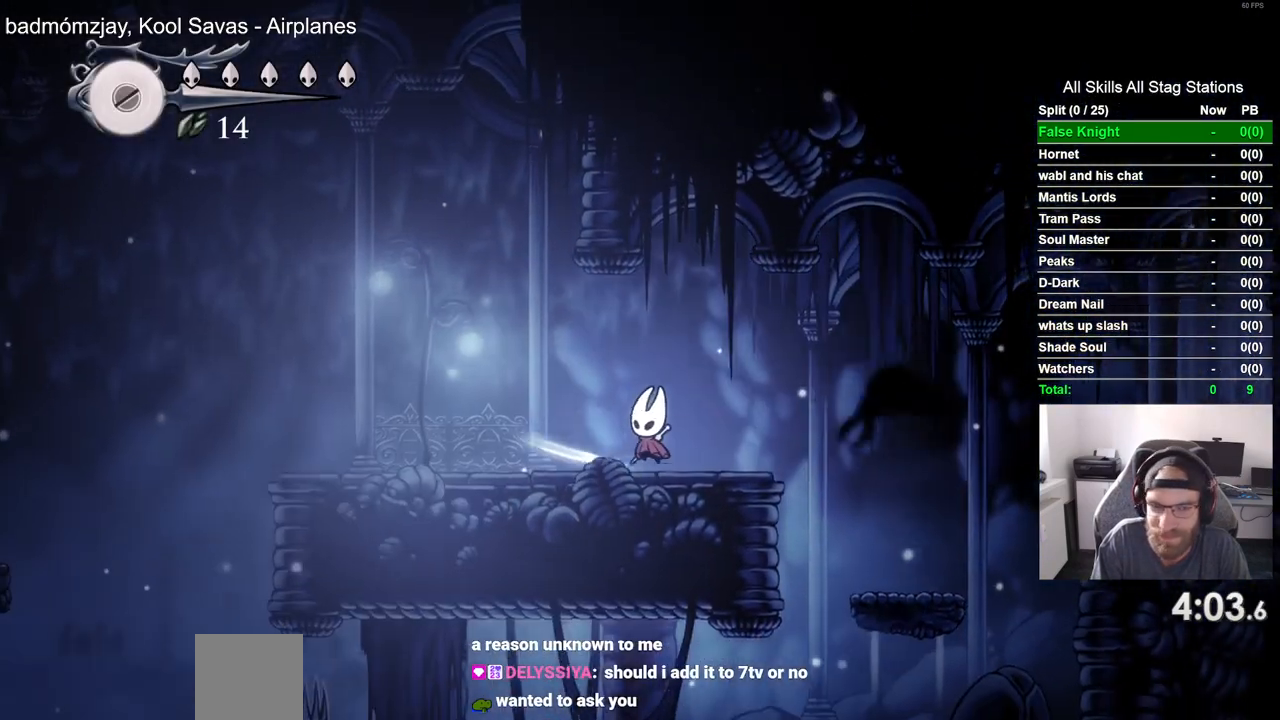
{"buttons": ["DPAD_LEFT"], "left_stick": "center", "right_stick": "center", "events": [[217, "SQUARE", "down"], [383, "SQUARE", "up"]]}
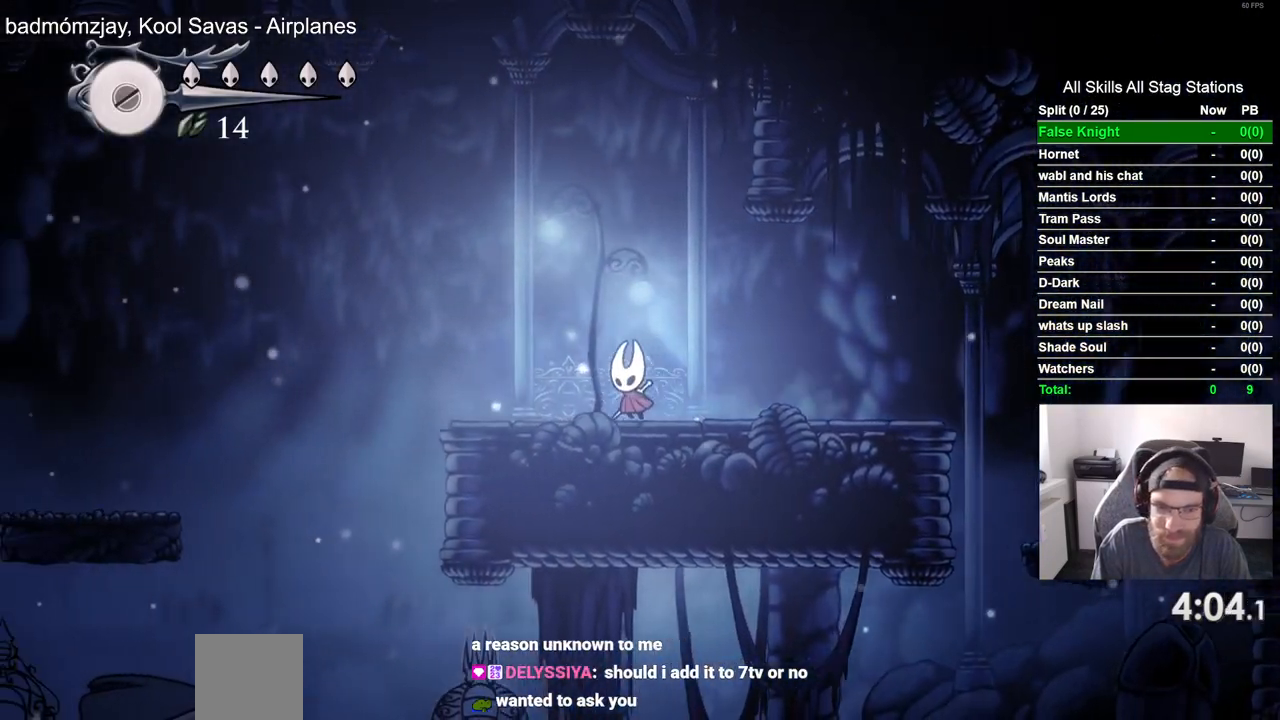
{"buttons": ["CROSS", "DPAD_LEFT"], "left_stick": "center", "right_stick": "center", "events": [[300, "CROSS", "down"]]}
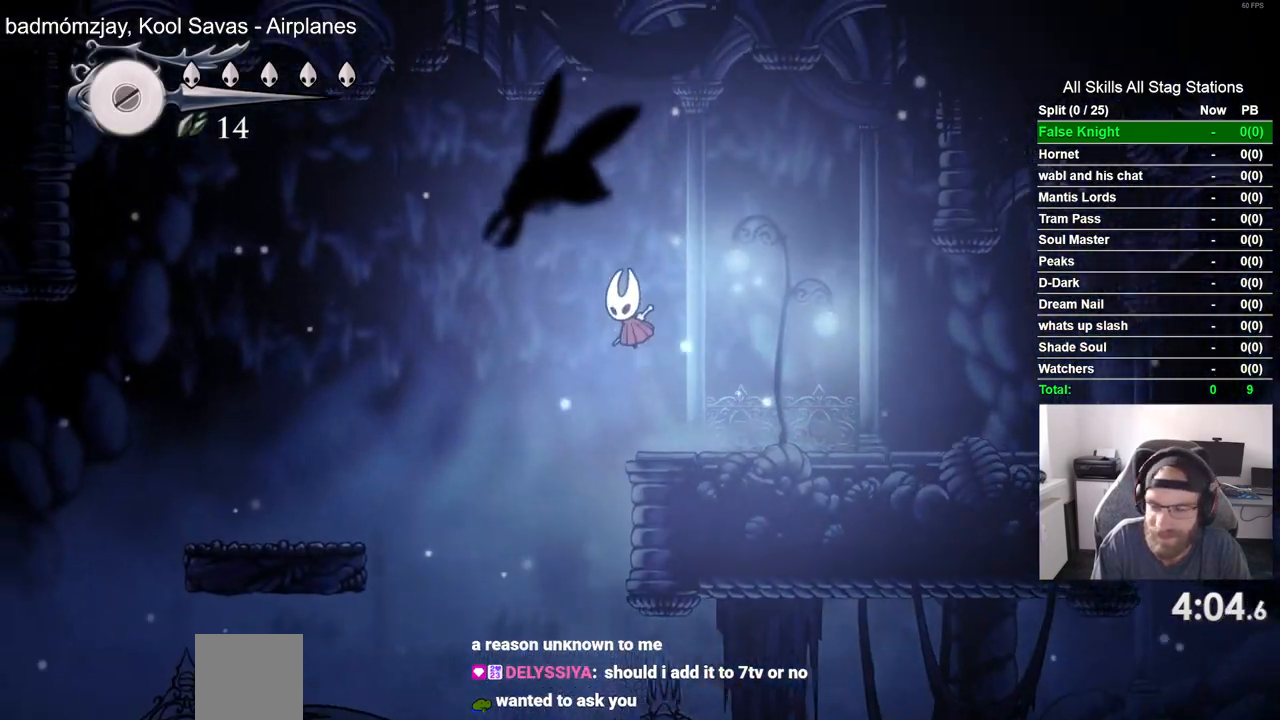
{"buttons": ["DPAD_LEFT"], "left_stick": "center", "right_stick": "center", "events": [[367, "CROSS", "up"]]}
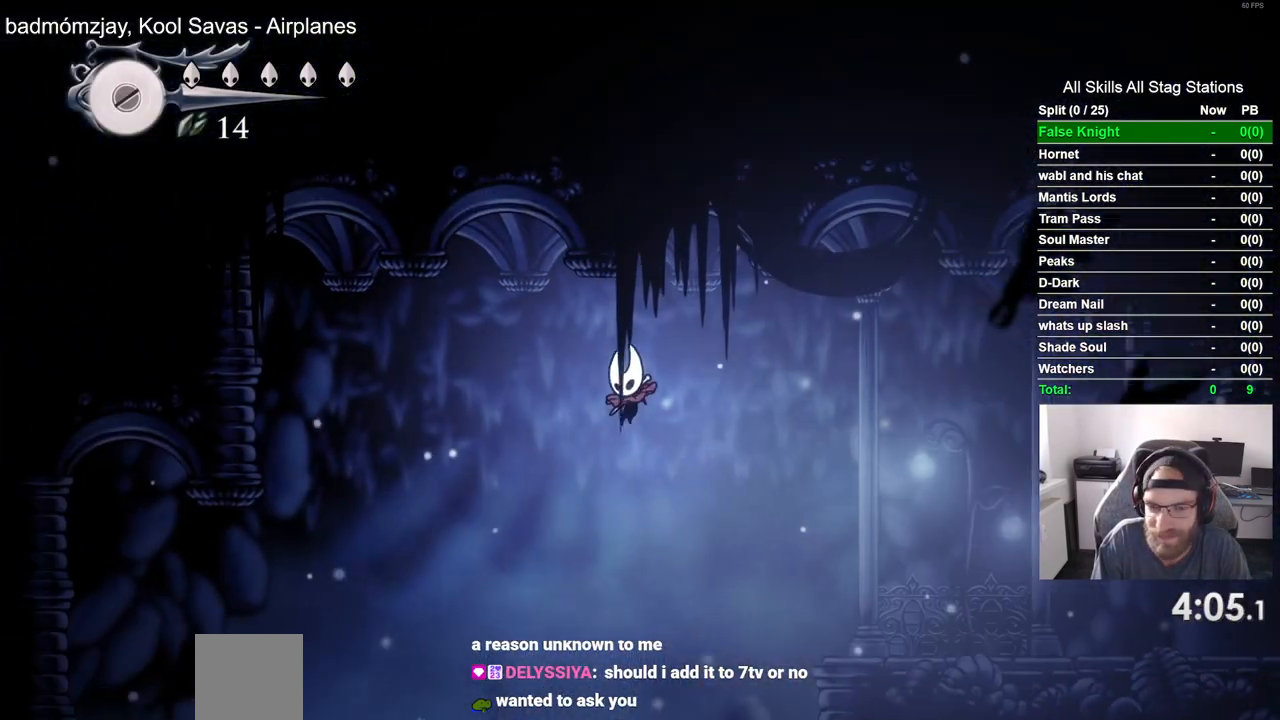
{"buttons": ["SQUARE", "DPAD_LEFT"], "left_stick": "center", "right_stick": "center", "events": [[433, "SQUARE", "down"]]}
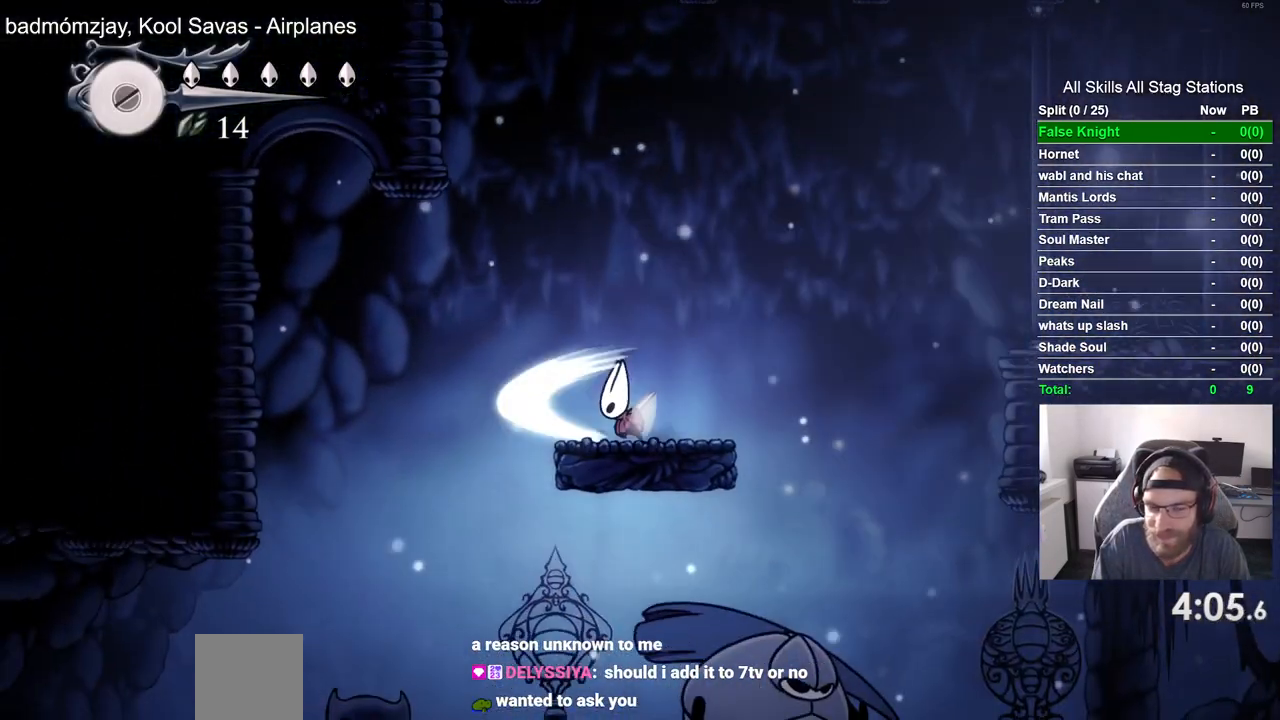
{"buttons": ["SQUARE", "DPAD_LEFT"], "left_stick": "center", "right_stick": "center", "events": [[83, "SQUARE", "up"], [433, "SQUARE", "down"]]}
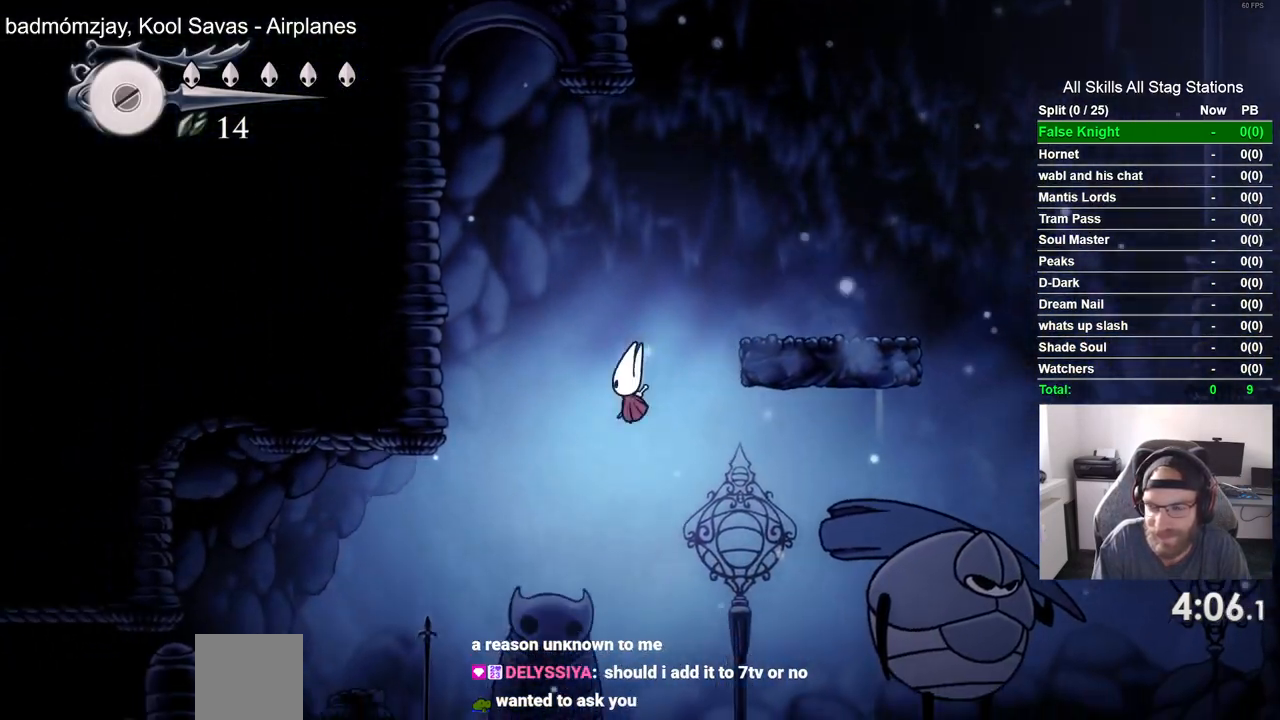
{"buttons": ["DPAD_LEFT"], "left_stick": "center", "right_stick": "center", "events": [[100, "SQUARE", "up"], [350, "SQUARE", "down"], [500, "SQUARE", "up"]]}
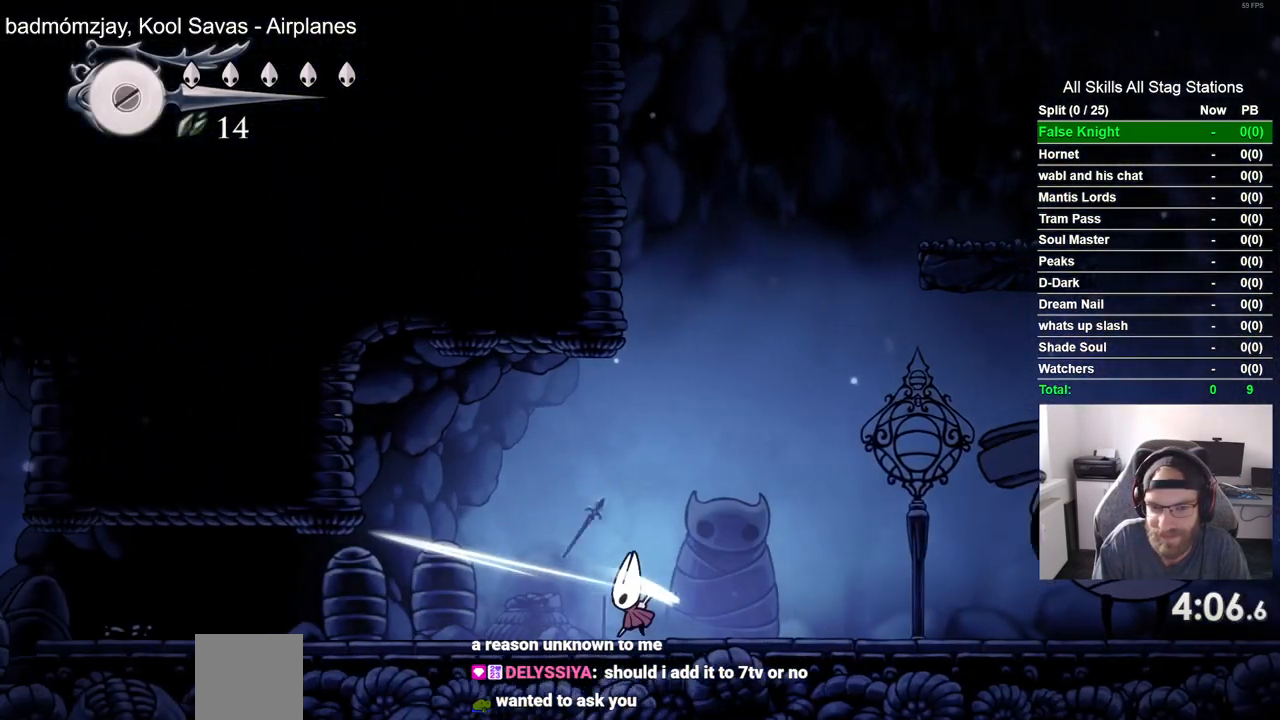
{"buttons": ["DPAD_LEFT"], "left_stick": "center", "right_stick": "center", "events": [[300, "SQUARE", "down"], [450, "SQUARE", "up"]]}
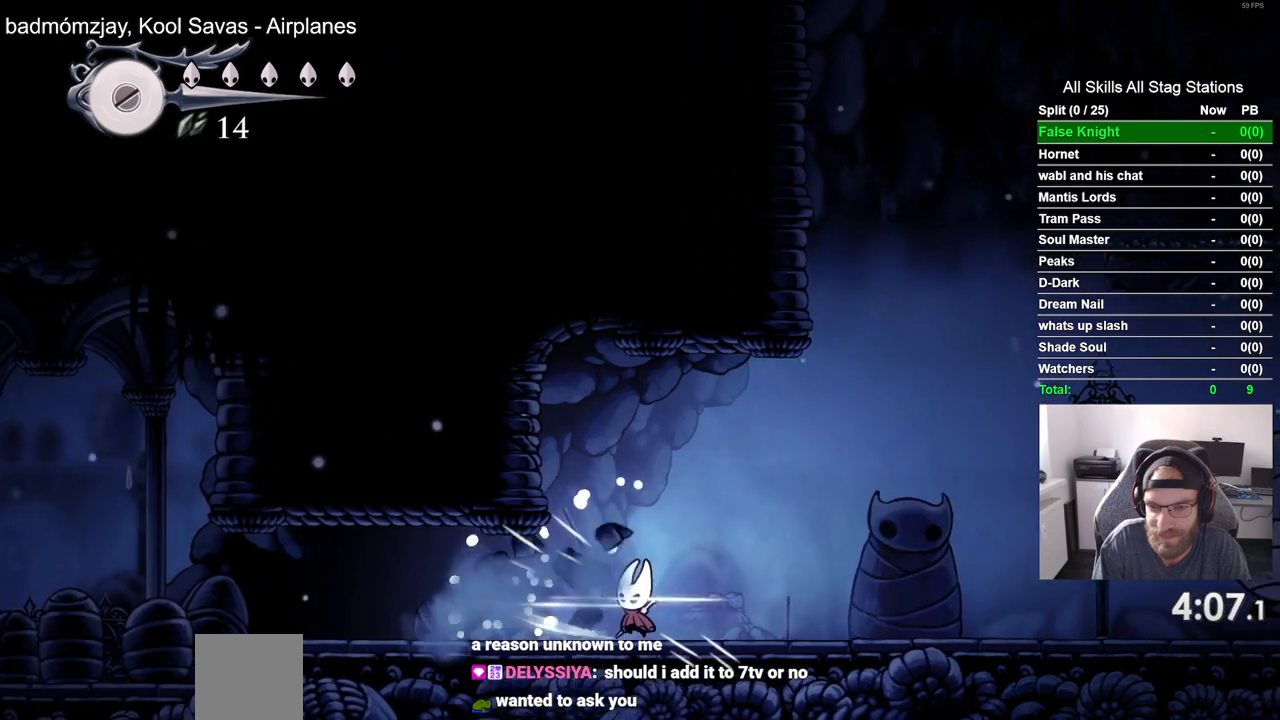
{"buttons": ["DPAD_LEFT"], "left_stick": "center", "right_stick": "center", "events": [[217, "SQUARE", "down"], [383, "SQUARE", "up"]]}
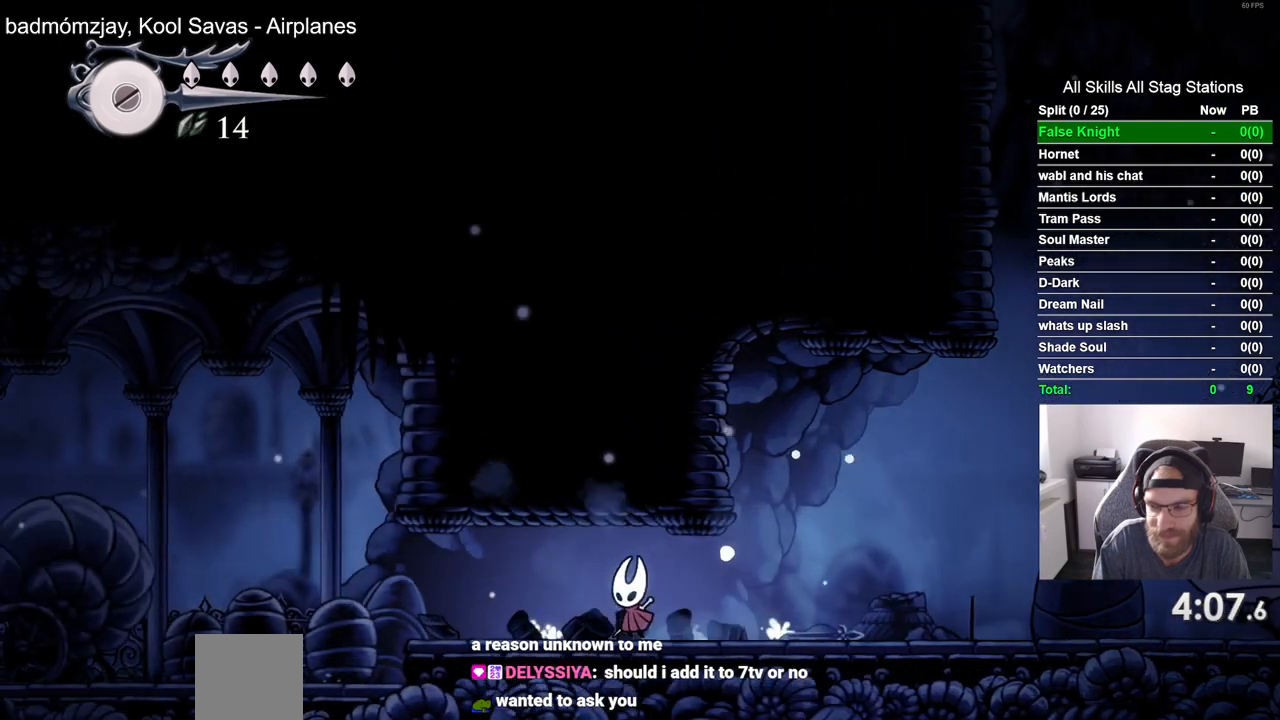
{"buttons": ["DPAD_LEFT"], "left_stick": "center", "right_stick": "center", "events": [[167, "SQUARE", "down"], [333, "SQUARE", "up"]]}
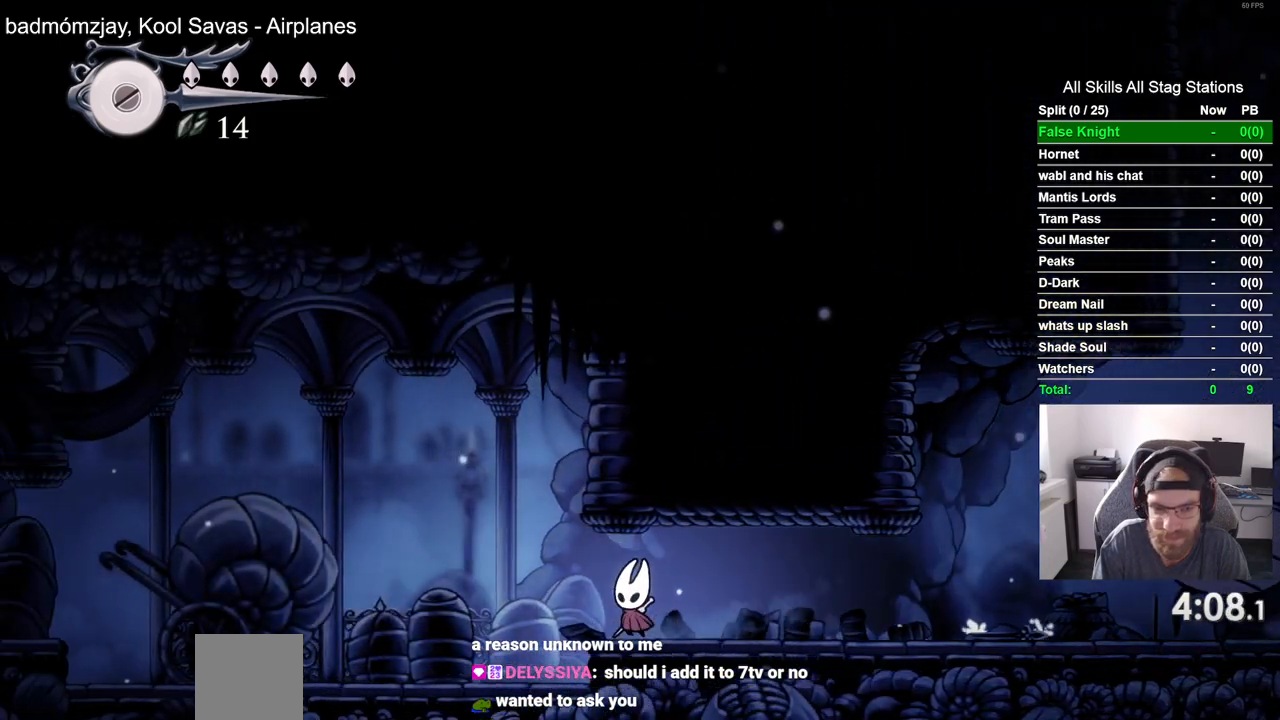
{"buttons": ["DPAD_LEFT"], "left_stick": "center", "right_stick": "center", "events": [[83, "SQUARE", "down"], [250, "SQUARE", "up"]]}
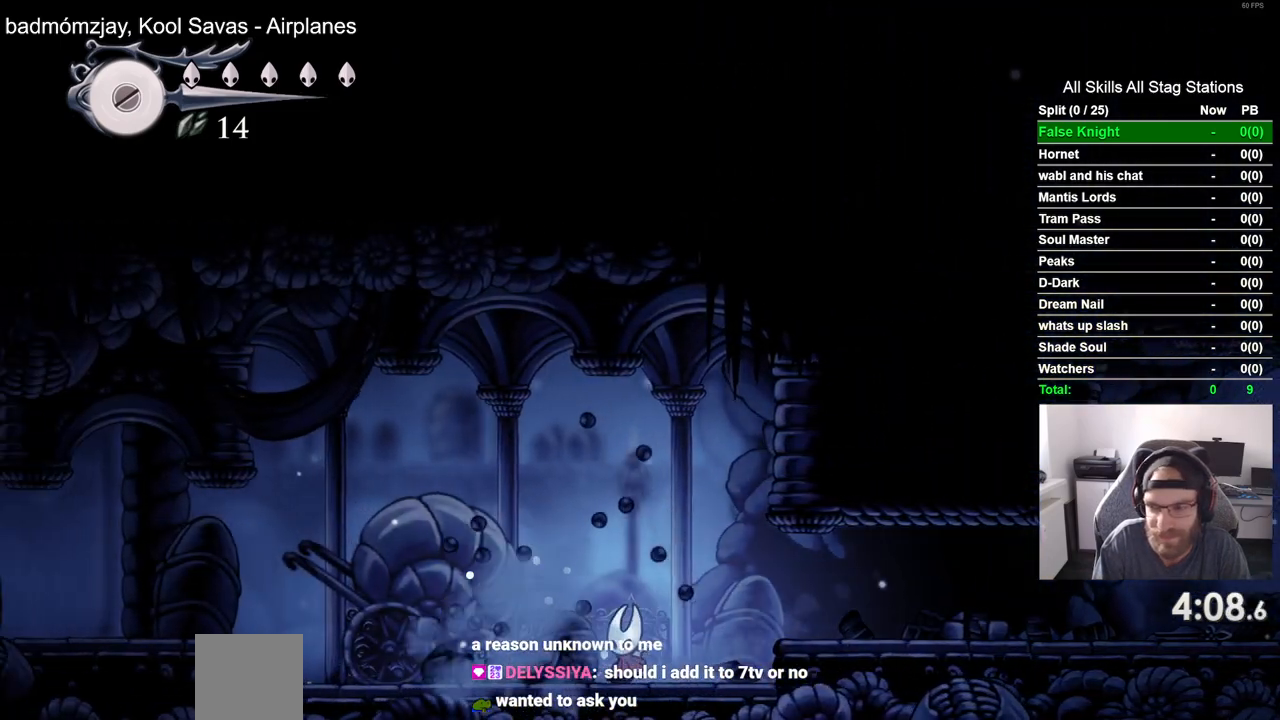
{"buttons": ["SQUARE", "DPAD_LEFT"], "left_stick": "center", "right_stick": "center", "events": [[33, "SQUARE", "down"], [200, "SQUARE", "up"], [483, "SQUARE", "down"]]}
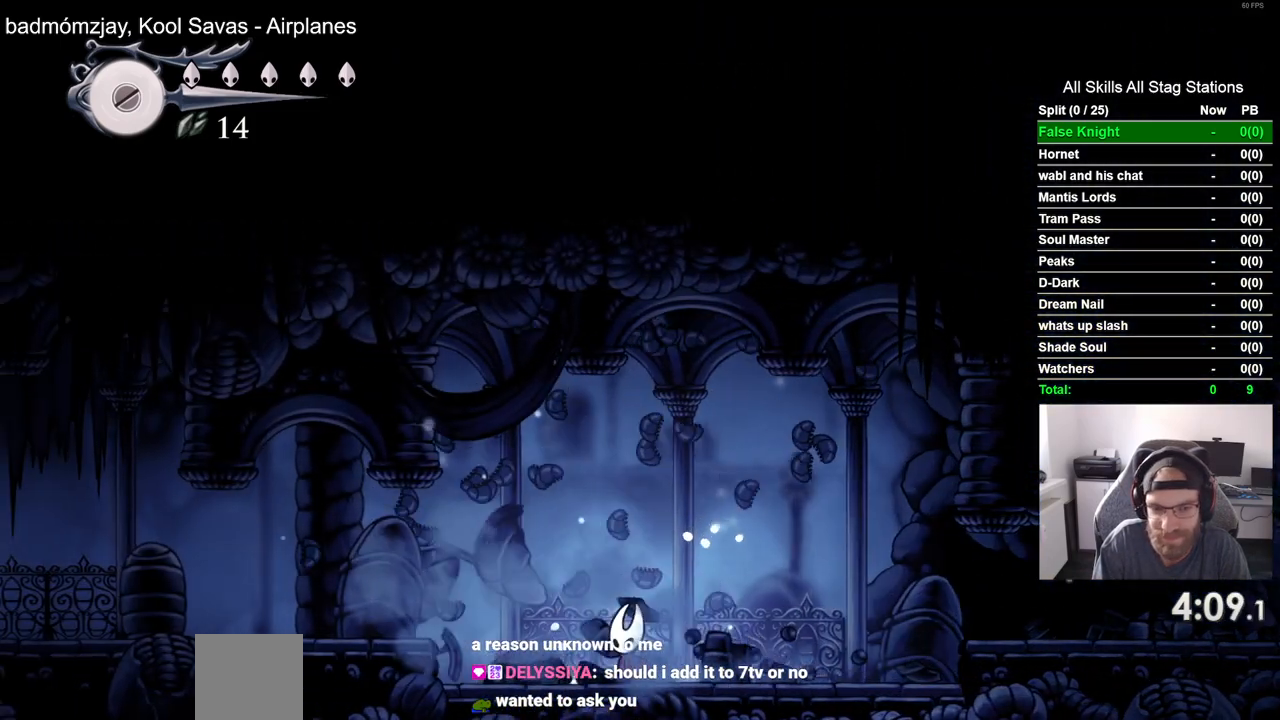
{"buttons": ["DPAD_LEFT"], "left_stick": "center", "right_stick": "center", "events": [[100, "SQUARE", "up"], [200, "CROSS", "down"], [450, "CROSS", "up"]]}
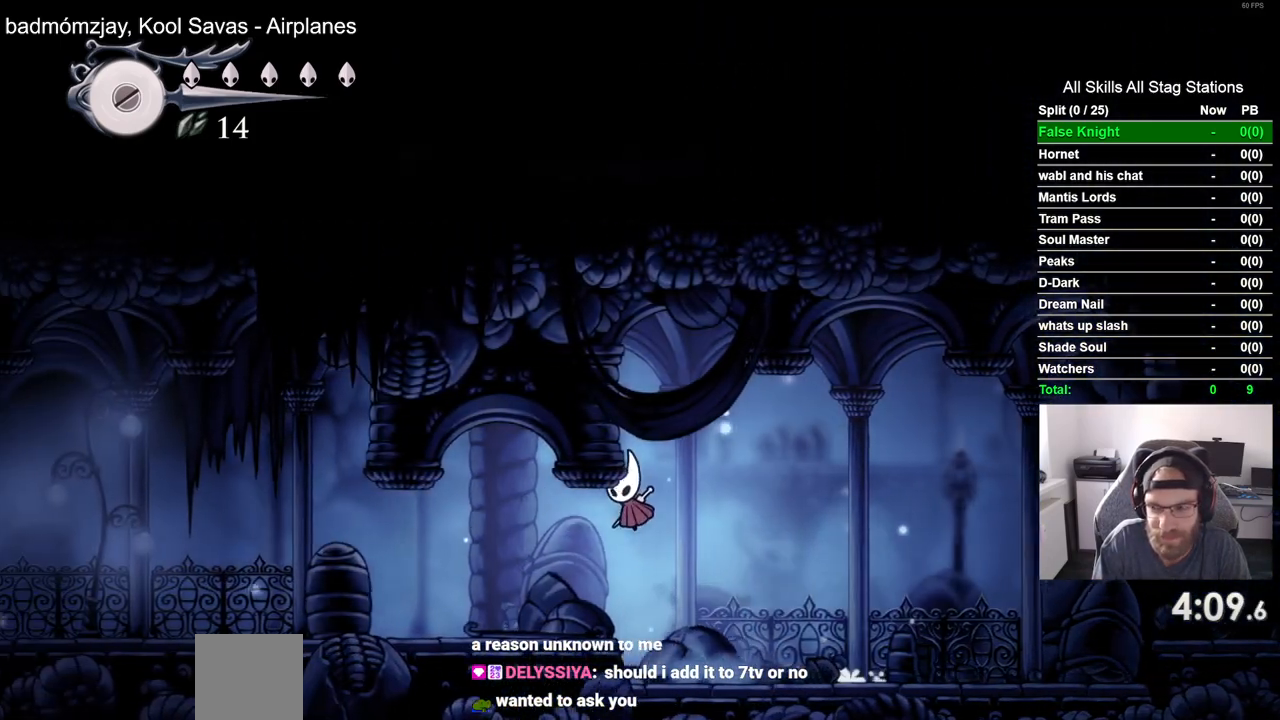
{"buttons": ["DPAD_LEFT"], "left_stick": "center", "right_stick": "center", "events": [[217, "SQUARE", "down"], [383, "SQUARE", "up"]]}
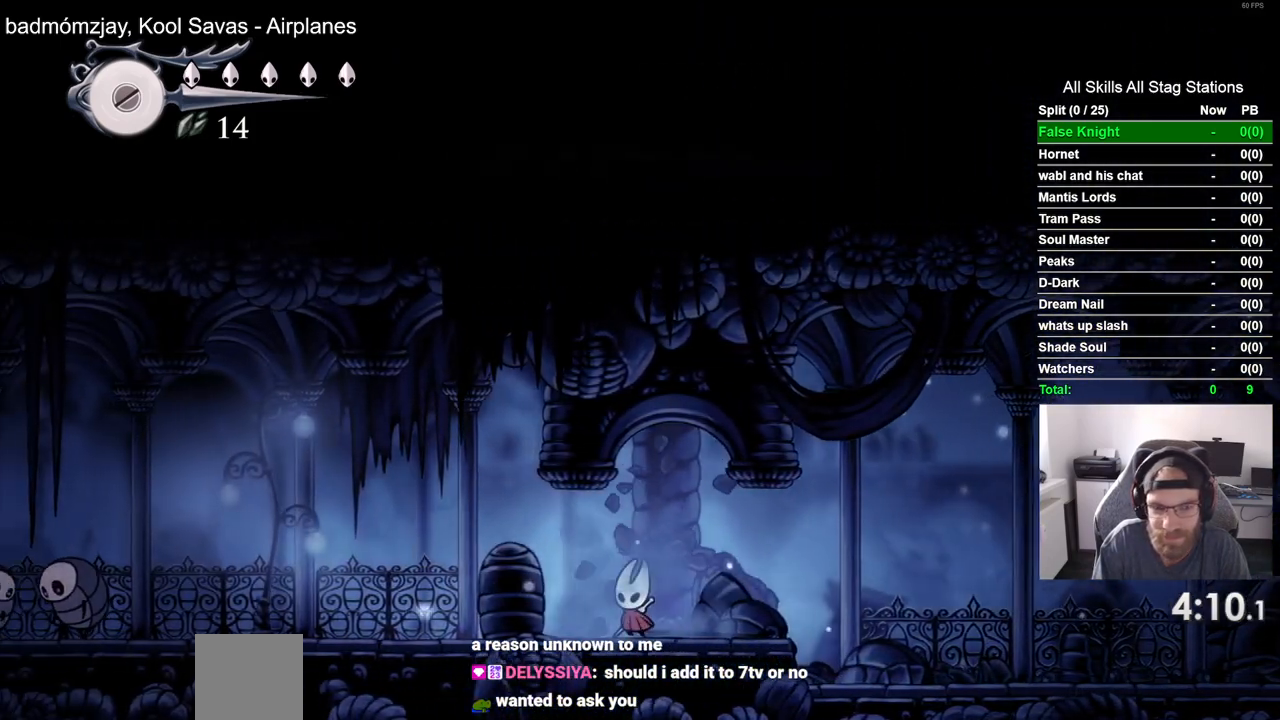
{"buttons": ["DPAD_LEFT"], "left_stick": "center", "right_stick": "center", "events": [[133, "SQUARE", "down"], [267, "SQUARE", "up"]]}
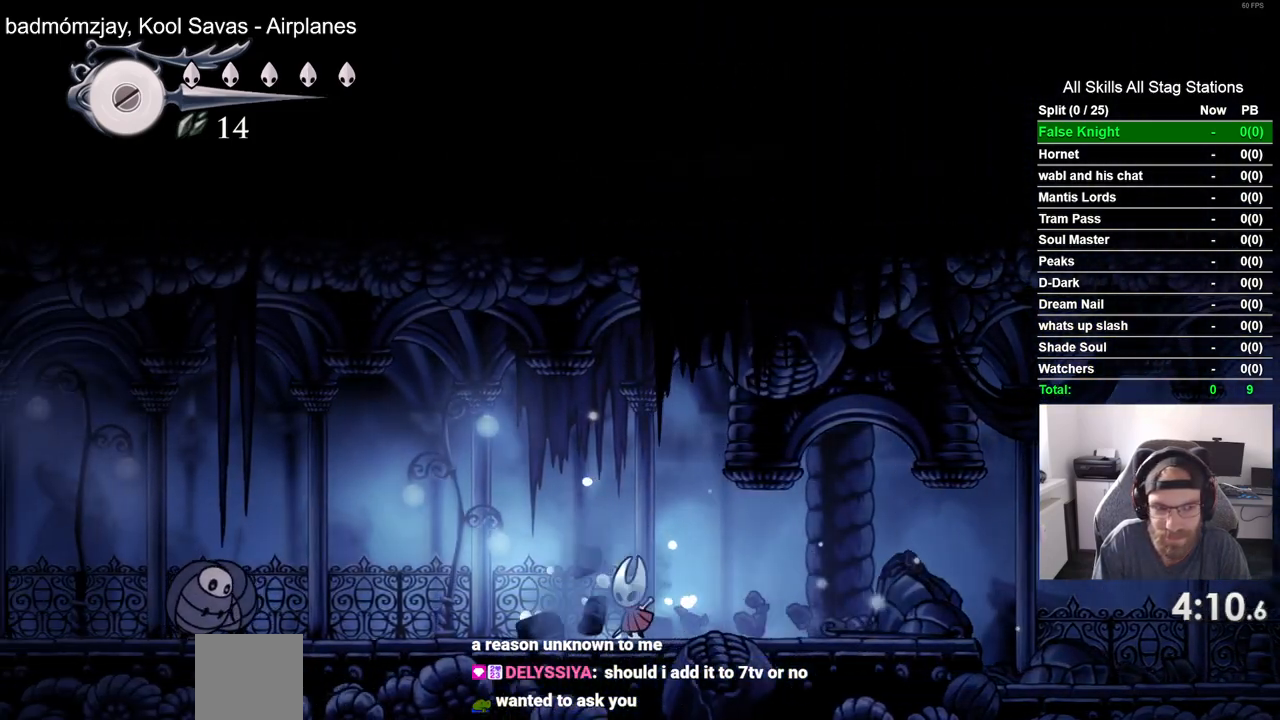
{"buttons": ["DPAD_LEFT"], "left_stick": "center", "right_stick": "center", "events": []}
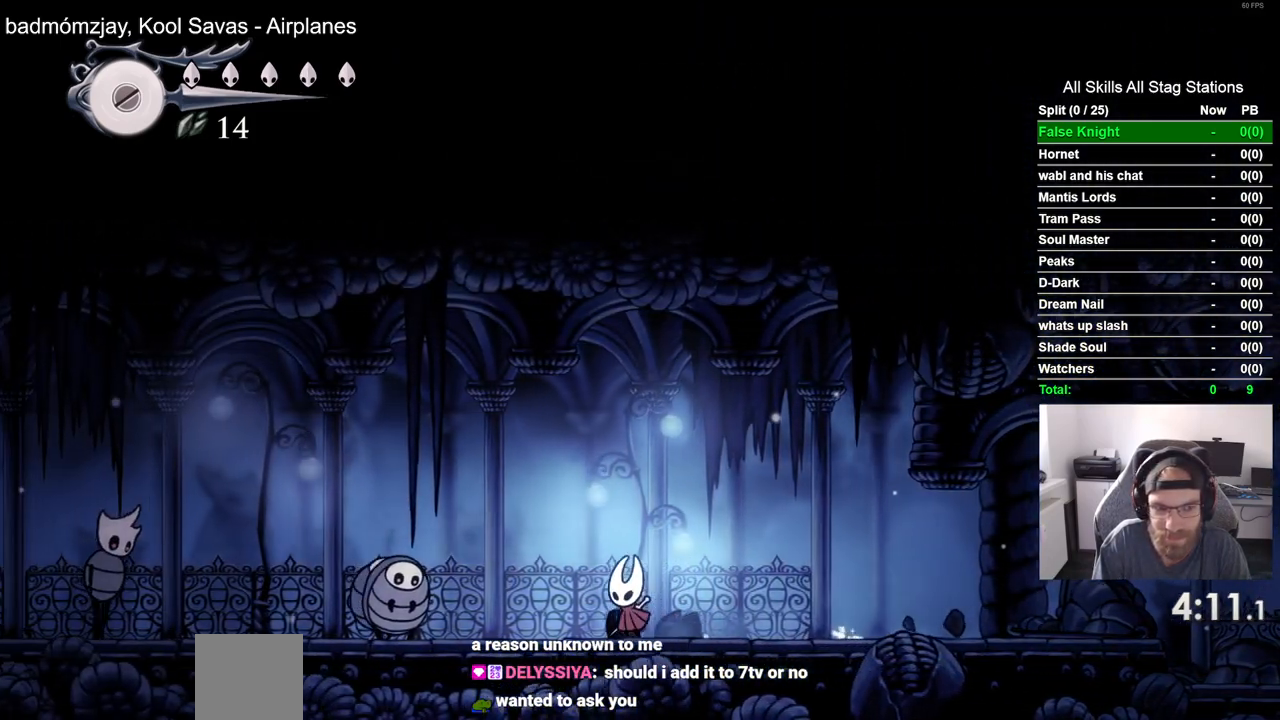
{"buttons": ["DPAD_LEFT"], "left_stick": "center", "right_stick": "center", "events": [[183, "CROSS", "down"], [467, "CROSS", "up"]]}
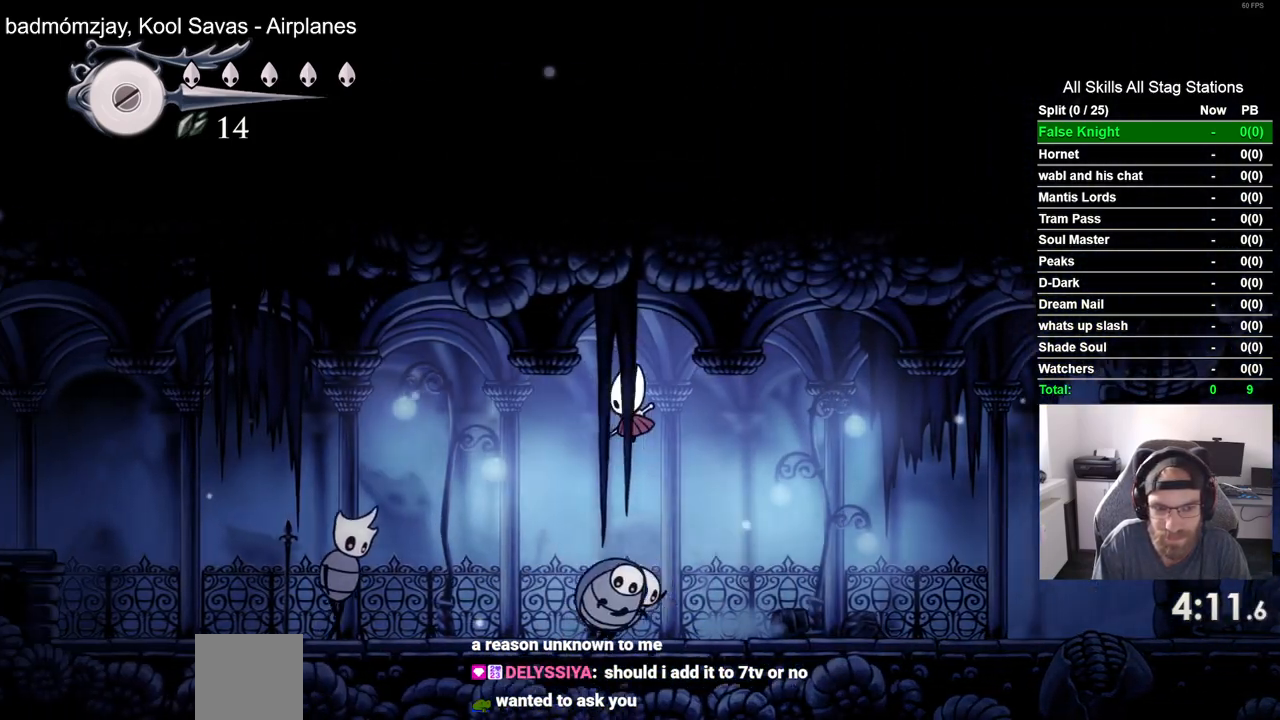
{"buttons": ["DPAD_LEFT"], "left_stick": "center", "right_stick": "center", "events": []}
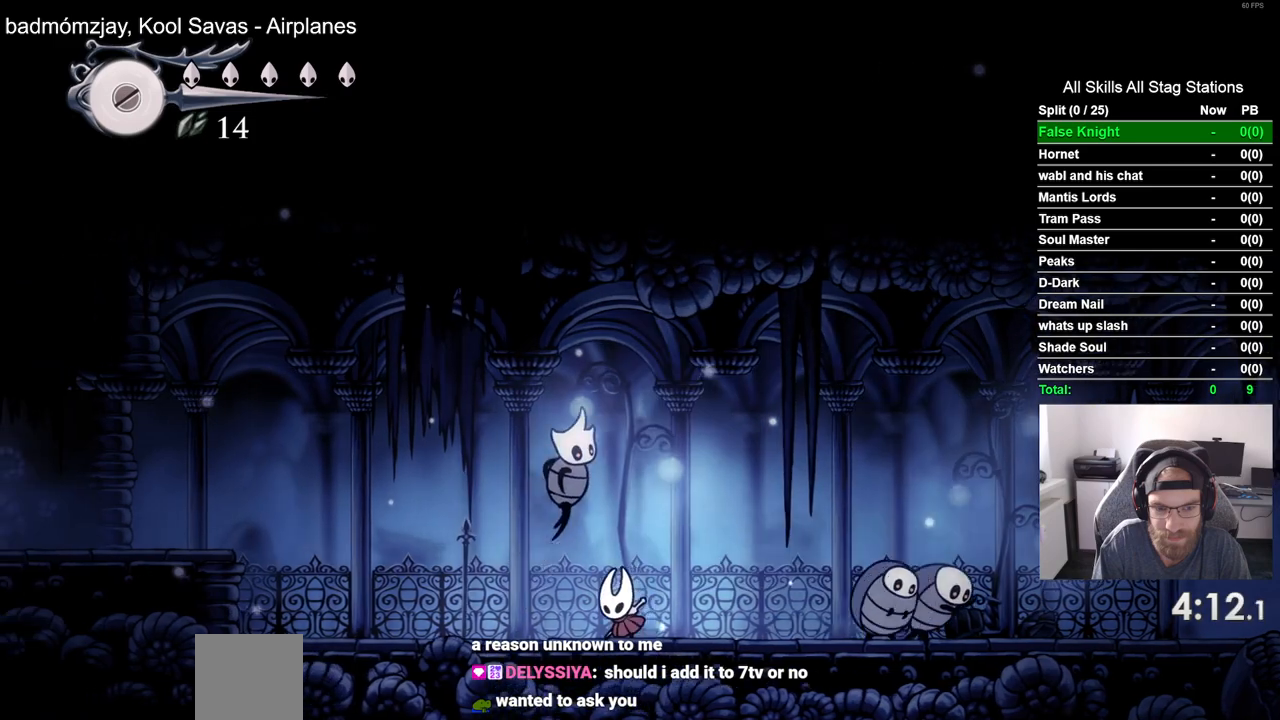
{"buttons": ["DPAD_LEFT"], "left_stick": "center", "right_stick": "center", "events": [[300, "SQUARE", "down"], [467, "SQUARE", "up"]]}
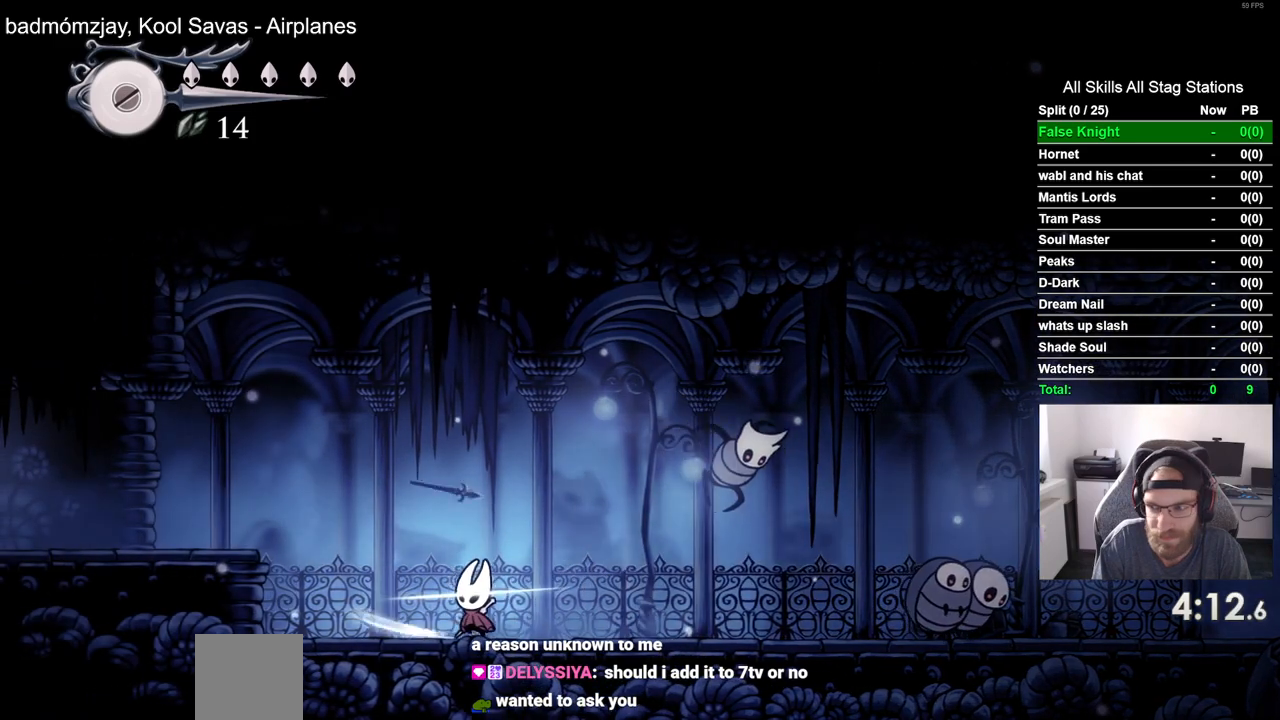
{"buttons": ["DPAD_LEFT"], "left_stick": "center", "right_stick": "center", "events": [[217, "CROSS", "down"], [467, "CROSS", "up"]]}
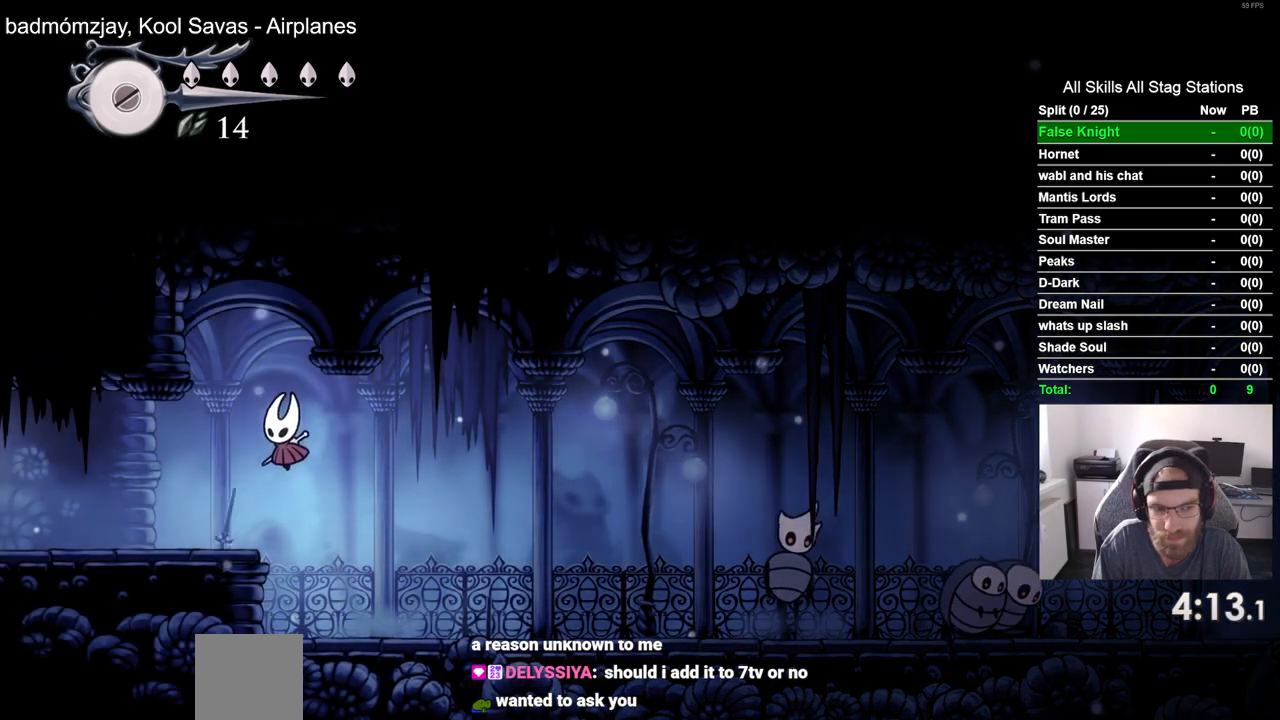
{"buttons": ["DPAD_LEFT"], "left_stick": "center", "right_stick": "center", "events": [[233, "SQUARE", "down"], [433, "SQUARE", "up"]]}
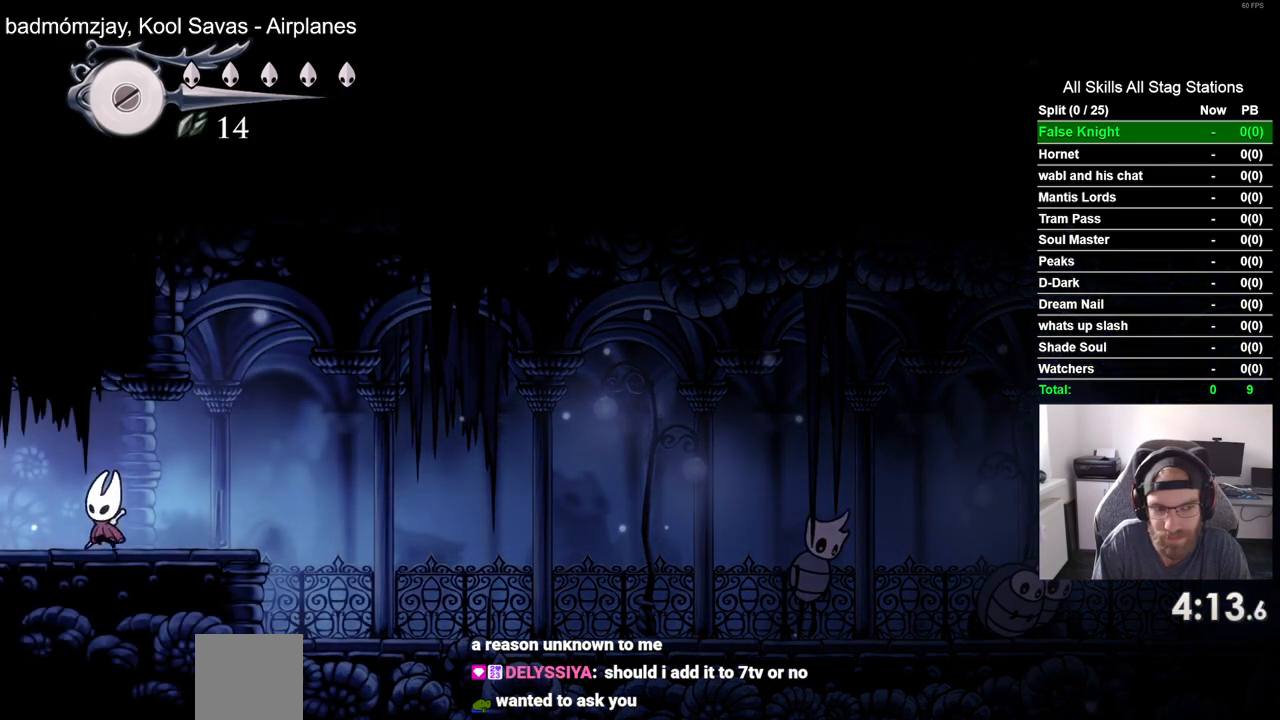
{"buttons": ["DPAD_LEFT"], "left_stick": "center", "right_stick": "center", "events": [[183, "SQUARE", "down"], [333, "SQUARE", "up"]]}
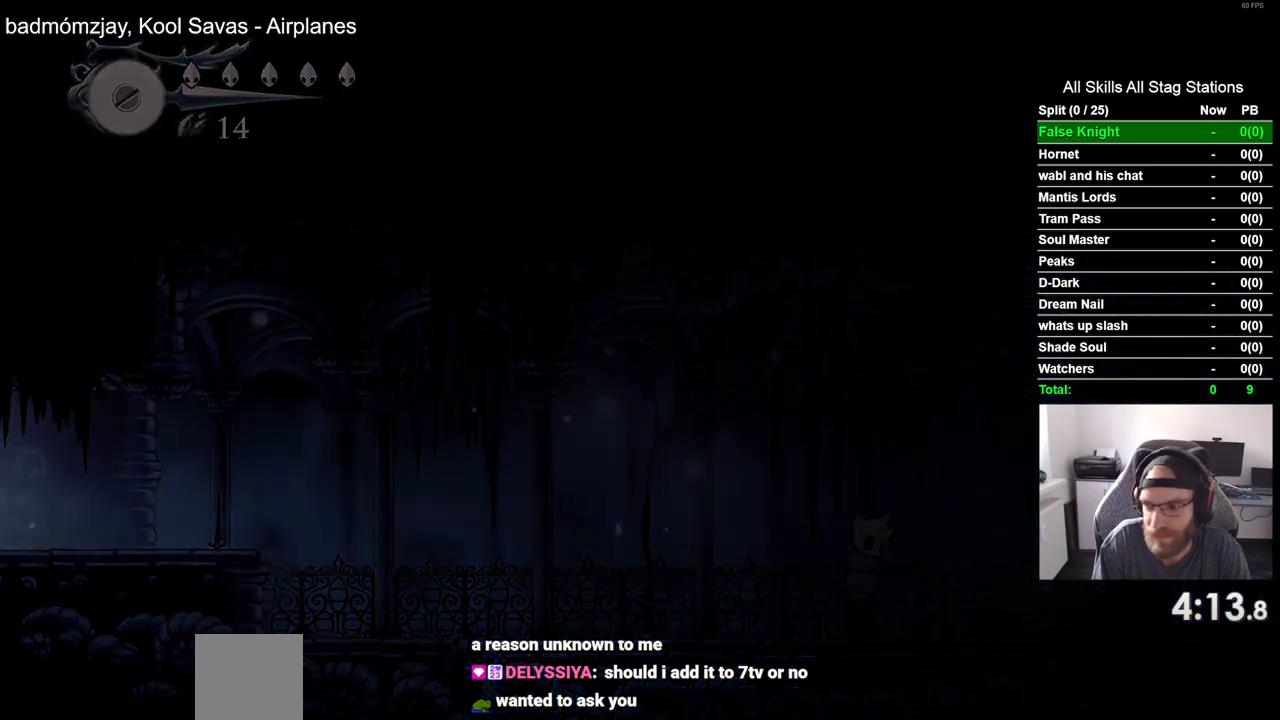
{"buttons": ["DPAD_LEFT"], "left_stick": "center", "right_stick": "center", "events": []}
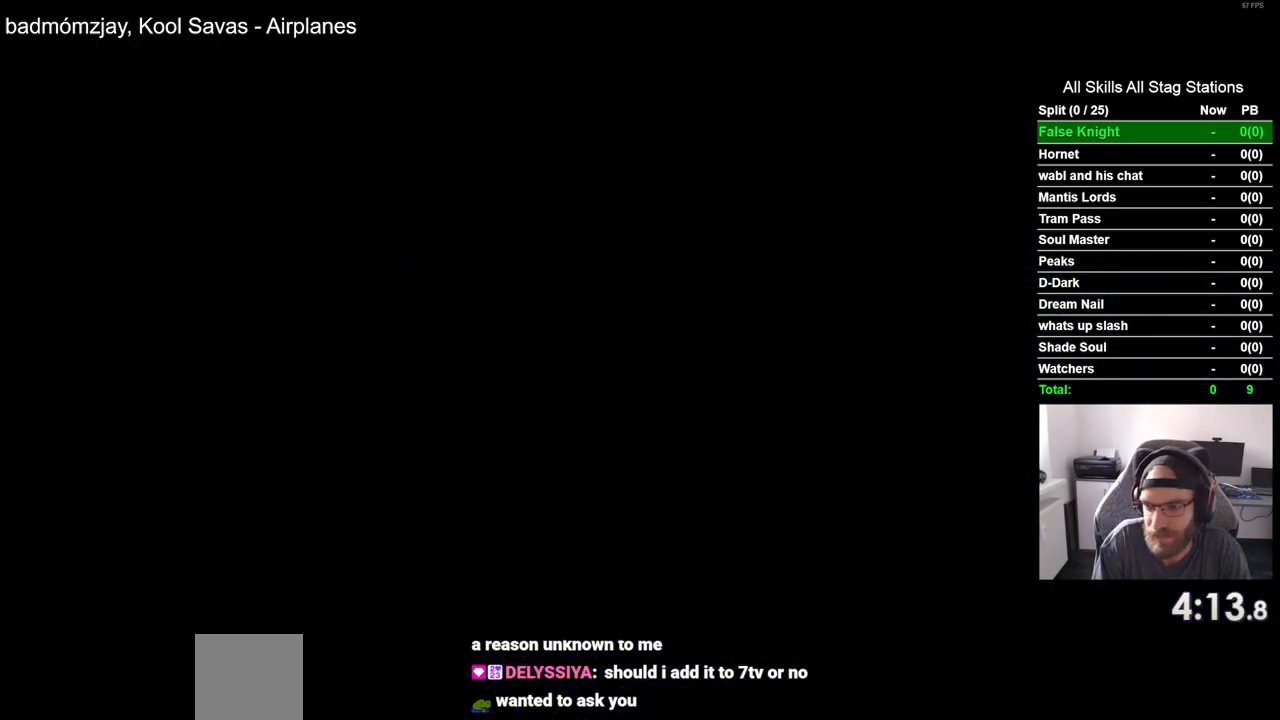
{"buttons": ["DPAD_LEFT"], "left_stick": "center", "right_stick": "center", "events": []}
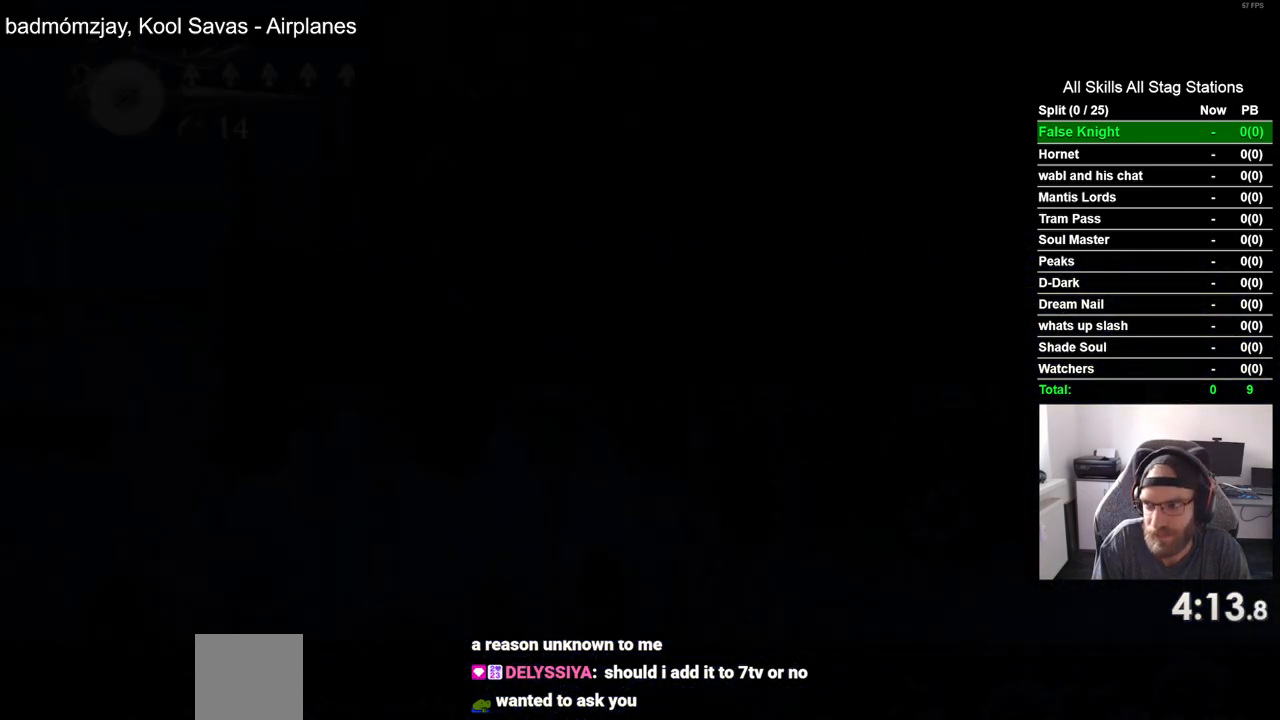
{"buttons": ["DPAD_LEFT"], "left_stick": "center", "right_stick": "center", "events": []}